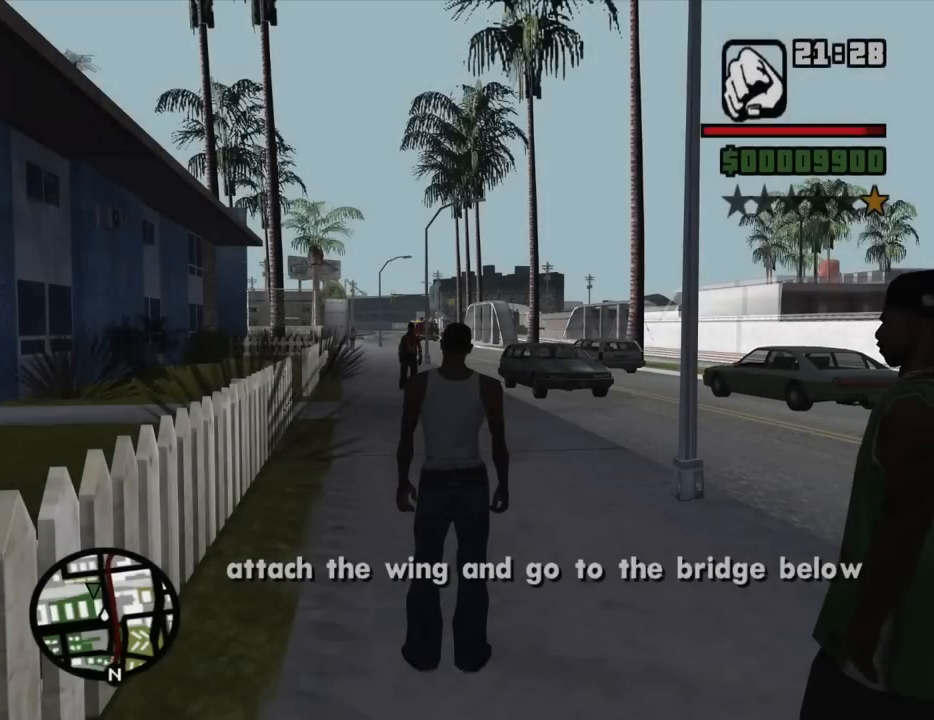
Gameplay with keyboard and mouse; each line is a JSON object with the keys and mouse buttons held at the frame after it. "events" lists presses ("down") and releases ("up") of "1", "2", "3", "4", "5", "6", "8", "a", "alt", "c", "ctrl", "d", "down", "e", "escape", "f", "f1", "f2", "f3", "g", "h", "left", "num2", "q", "r", "right", "s", "shift", "space", "t", "tab", "up", "v", "w", "x", "z", "mouse_left", "mouse_middle", "mouse_right", "mouse_wheel_up" and "mouse_wheel_down" between this image and that frame as [ms after this image, input, new state], when the widget could be followed in between. "mouse_left", "mouse_middle", "mouse_right", "mouse_wheel_up", "mouse_wheel_down" = the "left", "middle", "right", "wheel_up", "wheel_down" buttons of the "mouse" list. No other keys are recorded. Mouse movement is not recorded.
{"keys": ["a", "w"], "mouse": [], "events": [[250, "w", "down"], [350, "a", "down"]]}
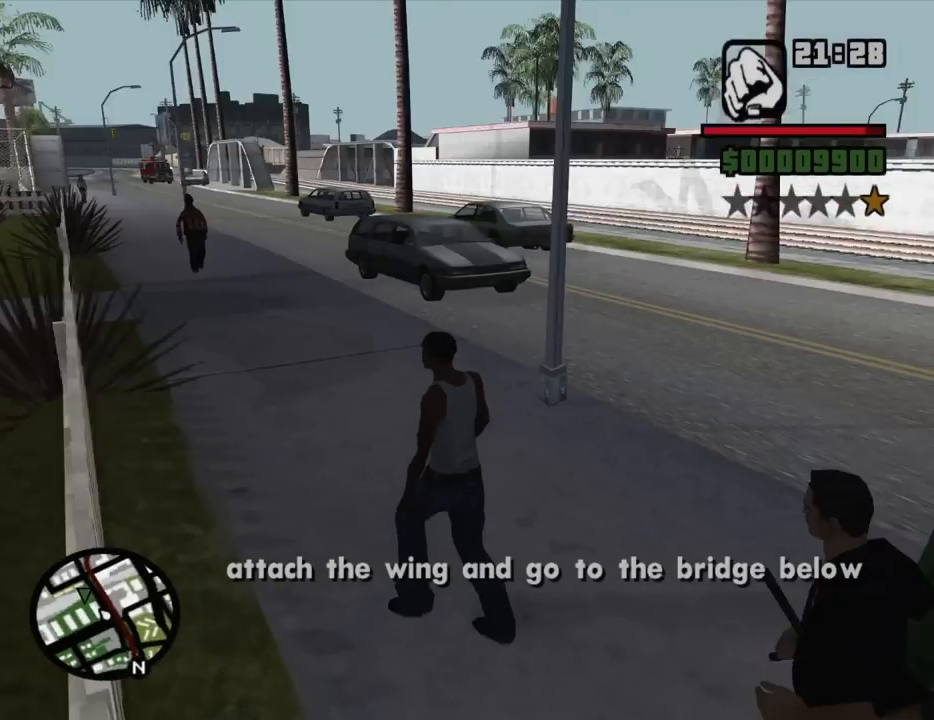
{"keys": ["space", "w"], "mouse": [], "events": [[134, "a", "up"], [134, "space", "down"], [217, "space", "up"], [317, "space", "down"], [400, "space", "up"], [500, "space", "down"]]}
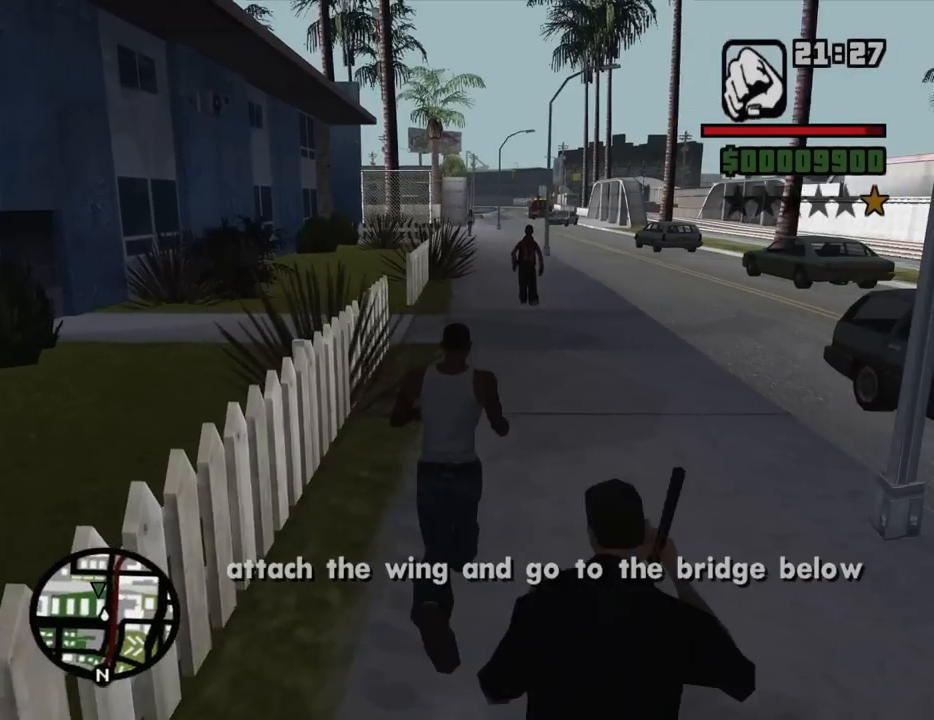
{"keys": ["w"], "mouse": [], "events": [[100, "space", "up"], [184, "space", "down"], [284, "space", "up"], [384, "space", "down"], [467, "space", "up"]]}
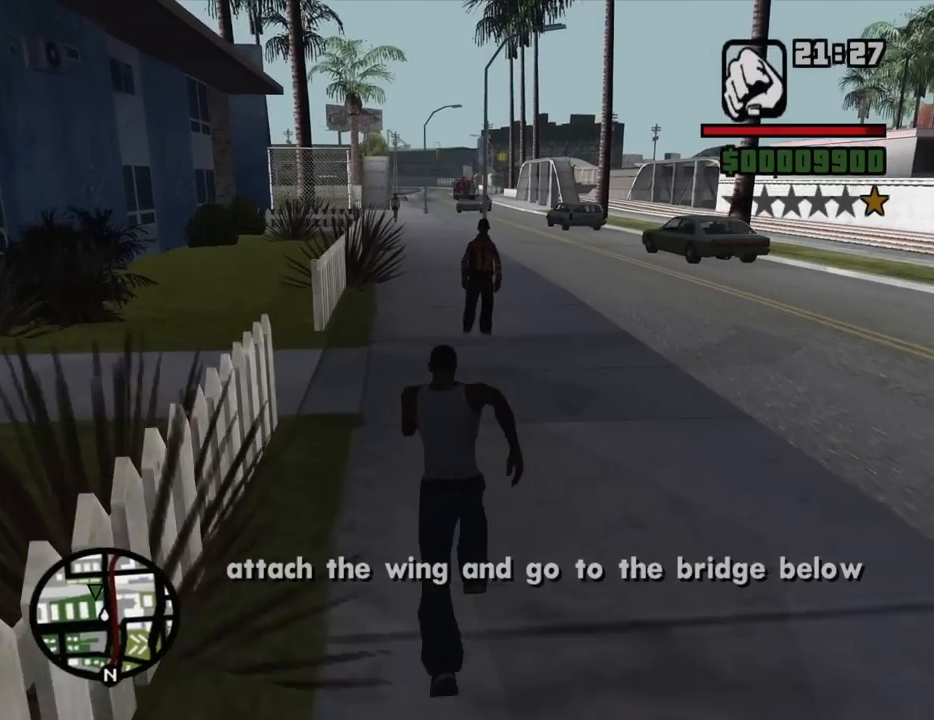
{"keys": ["space", "w"], "mouse": [], "events": [[67, "space", "down"], [150, "space", "up"], [250, "space", "down"], [384, "space", "up"], [484, "space", "down"]]}
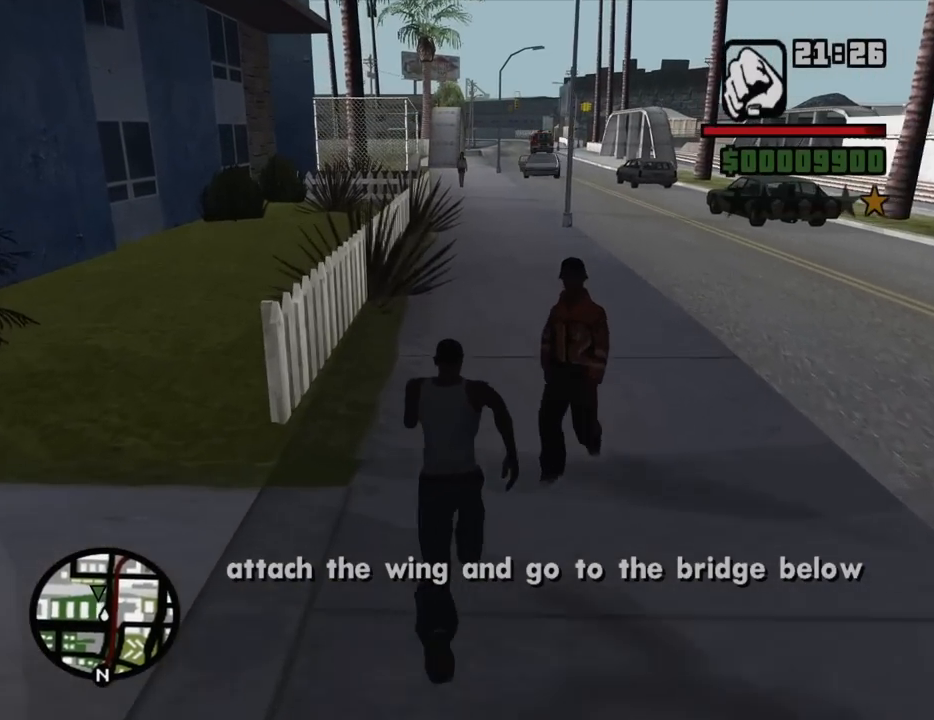
{"keys": ["space", "w"], "mouse": [], "events": [[84, "space", "up"], [167, "space", "down"], [217, "space", "up"], [317, "space", "down"], [400, "space", "up"], [500, "space", "down"]]}
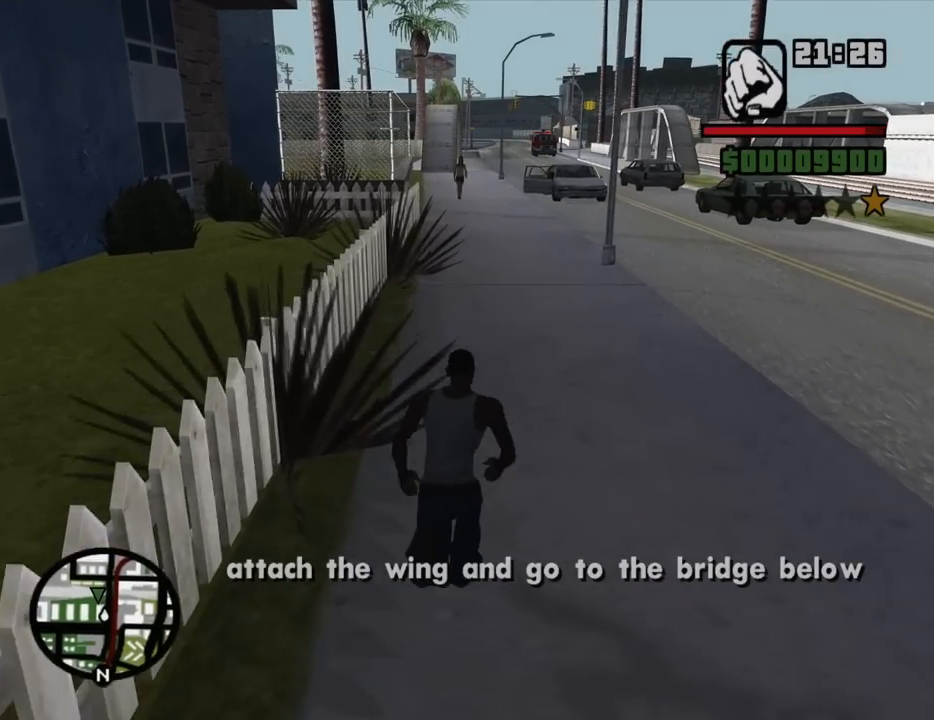
{"keys": ["w"], "mouse": [], "events": [[100, "space", "up"], [184, "space", "down"], [234, "space", "up"], [384, "space", "down"], [467, "space", "up"]]}
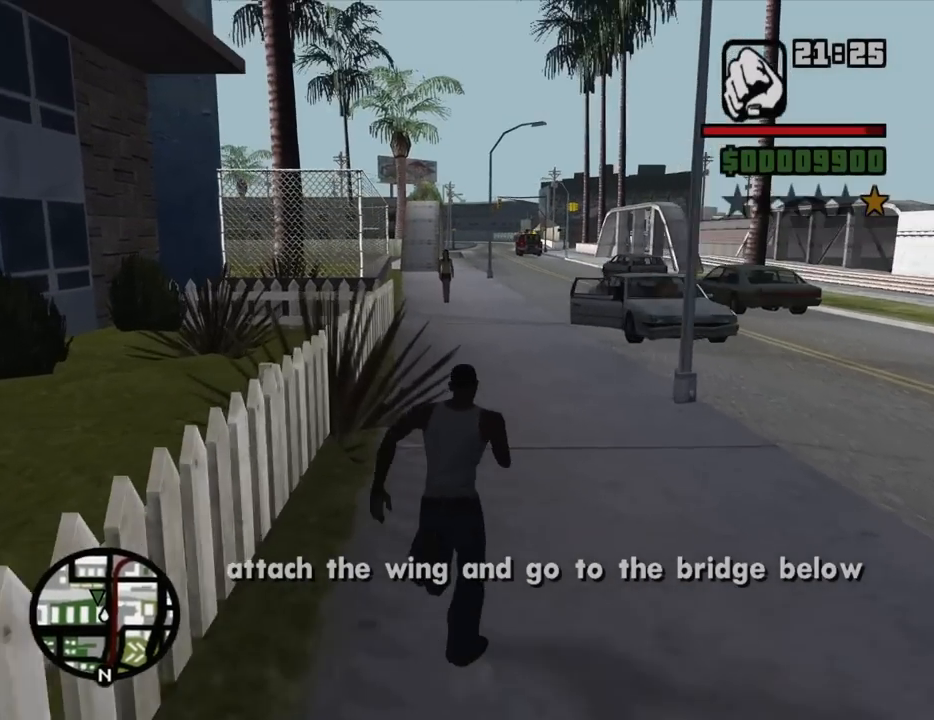
{"keys": ["space", "w"], "mouse": [], "events": [[117, "mouse_middle", "down"], [117, "space", "down"], [200, "space", "up"], [250, "space", "down"], [384, "space", "up"], [484, "mouse_middle", "up"], [484, "space", "down"]]}
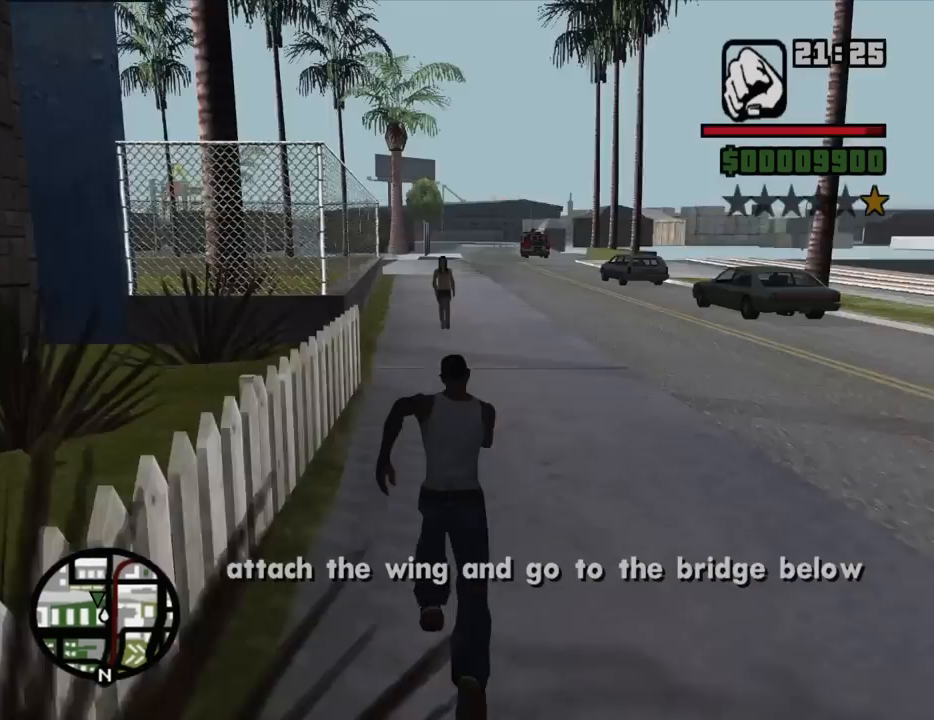
{"keys": ["w"], "mouse": [], "events": [[134, "space", "up"], [217, "space", "down"], [317, "space", "up"], [400, "space", "down"], [500, "space", "up"]]}
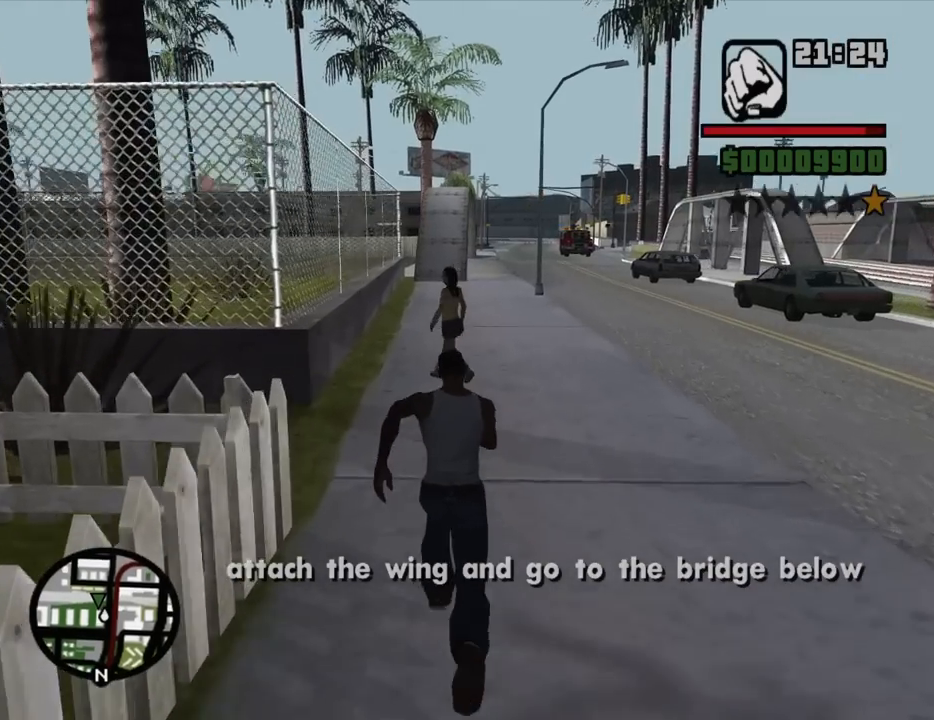
{"keys": ["w"], "mouse": [], "events": [[134, "space", "down"], [234, "space", "up"], [334, "space", "down"], [417, "space", "up"]]}
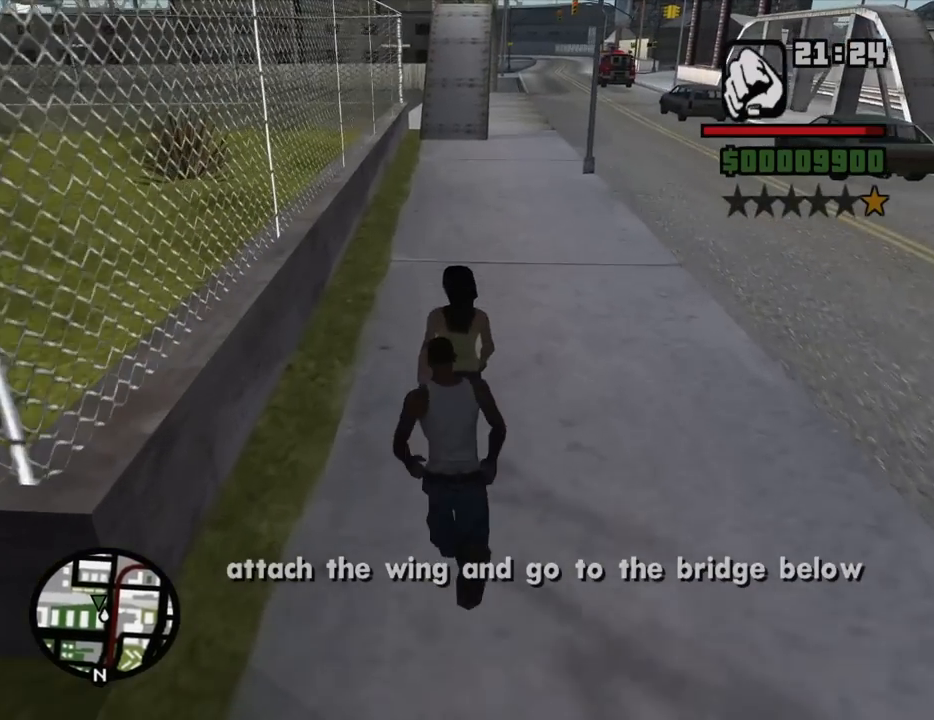
{"keys": ["space", "w"], "mouse": [], "events": [[67, "space", "down"], [150, "space", "up"], [300, "space", "down"], [350, "space", "up"], [484, "space", "down"]]}
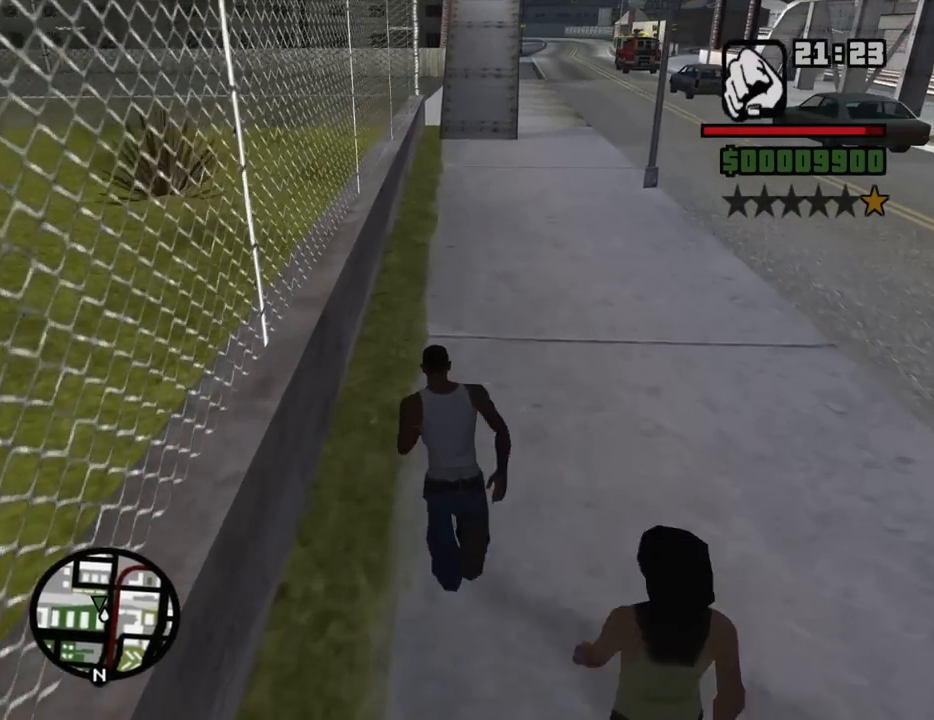
{"keys": ["w"], "mouse": [], "events": [[84, "space", "up"], [167, "space", "down"], [267, "space", "up"], [367, "space", "down"], [450, "space", "up"]]}
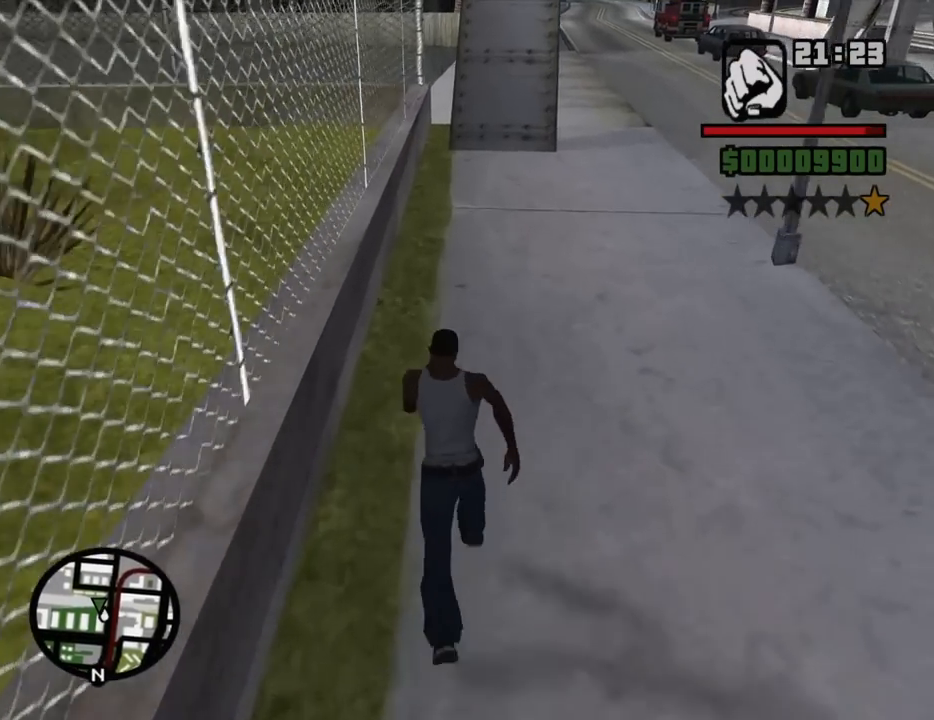
{"keys": ["space", "w"], "mouse": [], "events": [[100, "space", "down"], [150, "space", "up"], [234, "space", "down"], [334, "space", "up"], [467, "space", "down"]]}
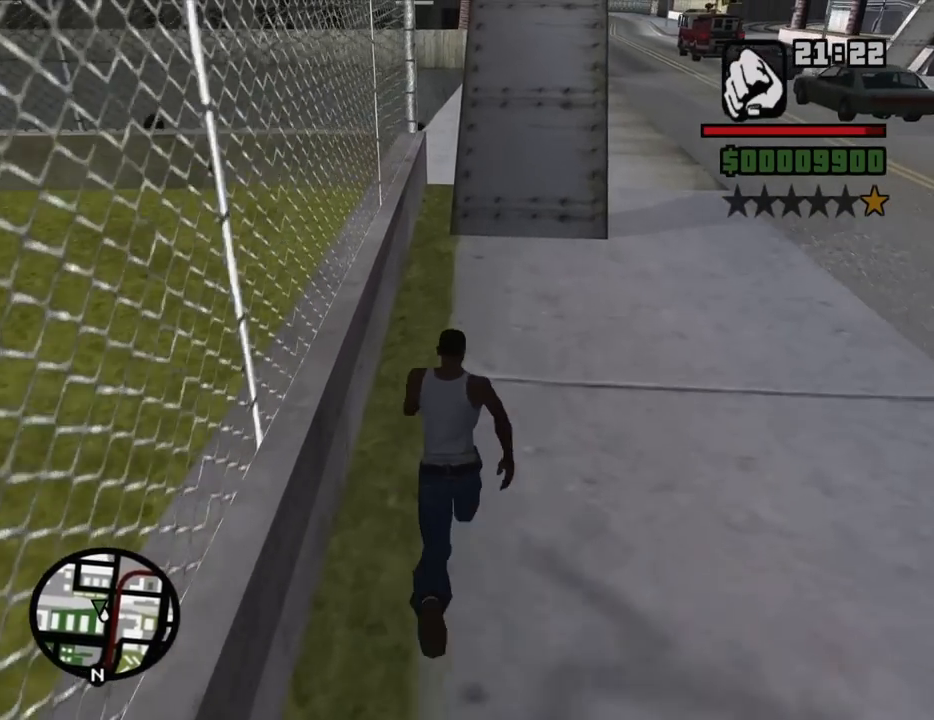
{"keys": ["w"], "mouse": [], "events": [[67, "space", "up"], [150, "space", "down"], [250, "space", "up"], [350, "space", "down"], [484, "space", "up"]]}
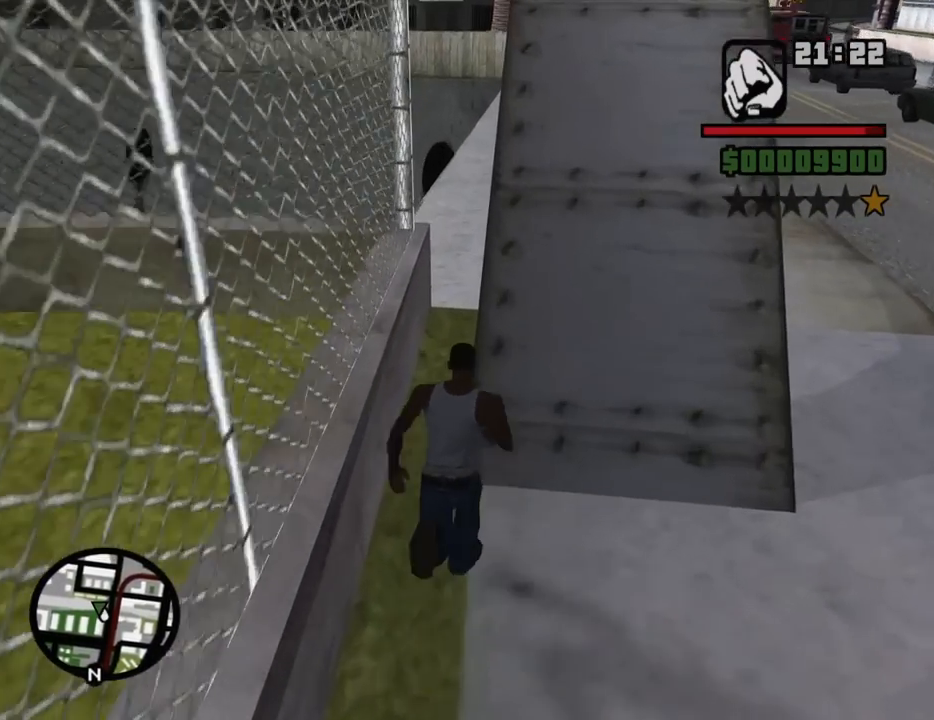
{"keys": ["w"], "mouse": [], "events": [[84, "space", "down"], [167, "space", "up"]]}
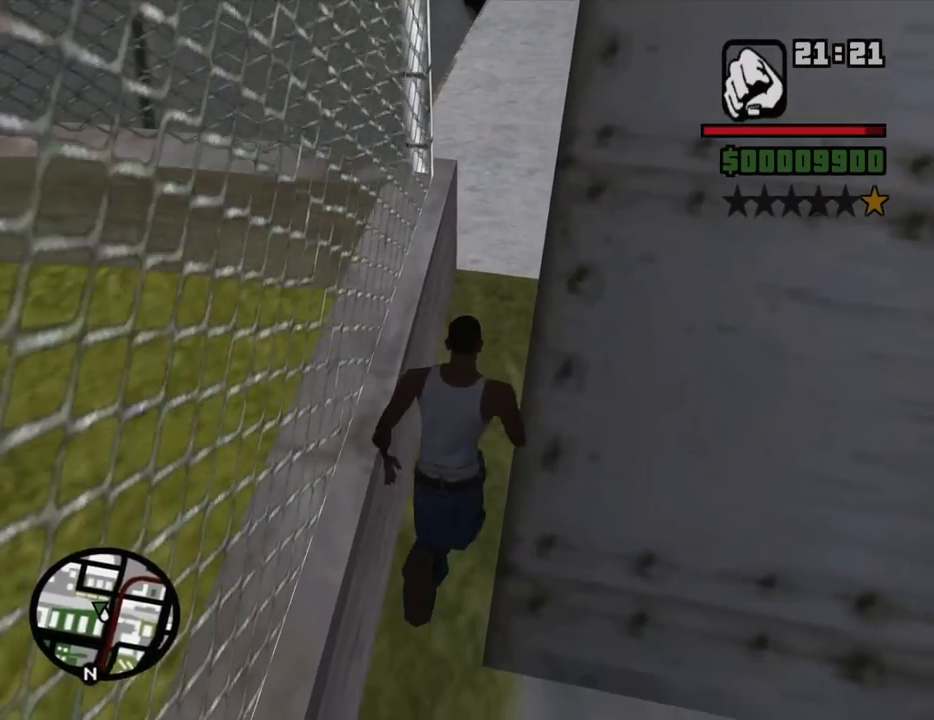
{"keys": ["shift", "w"], "mouse": [], "events": [[334, "shift", "down"]]}
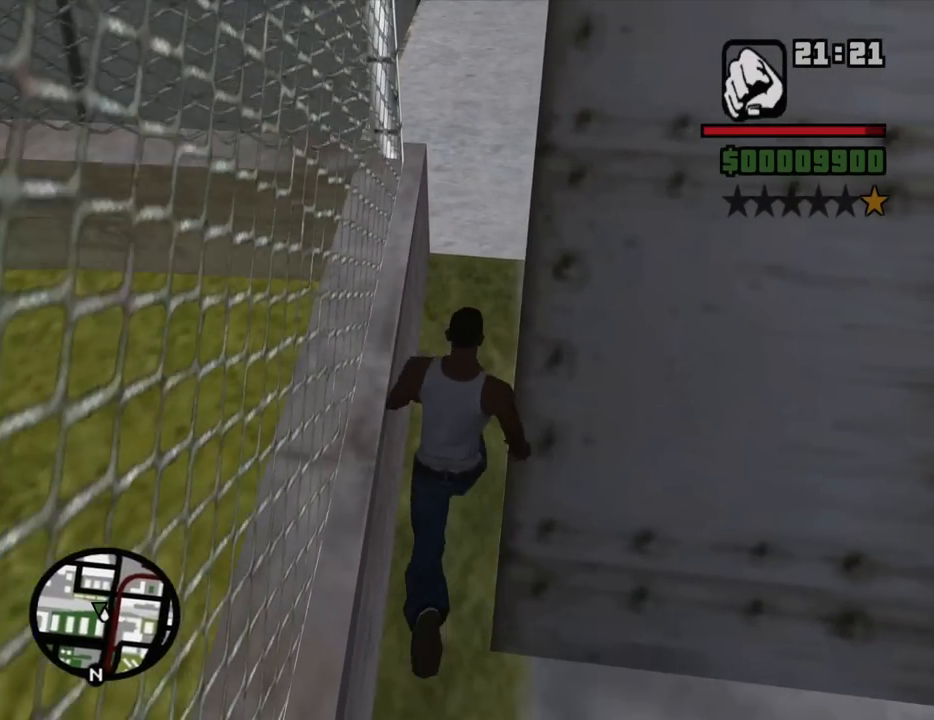
{"keys": ["w"], "mouse": [], "events": [[117, "shift", "up"]]}
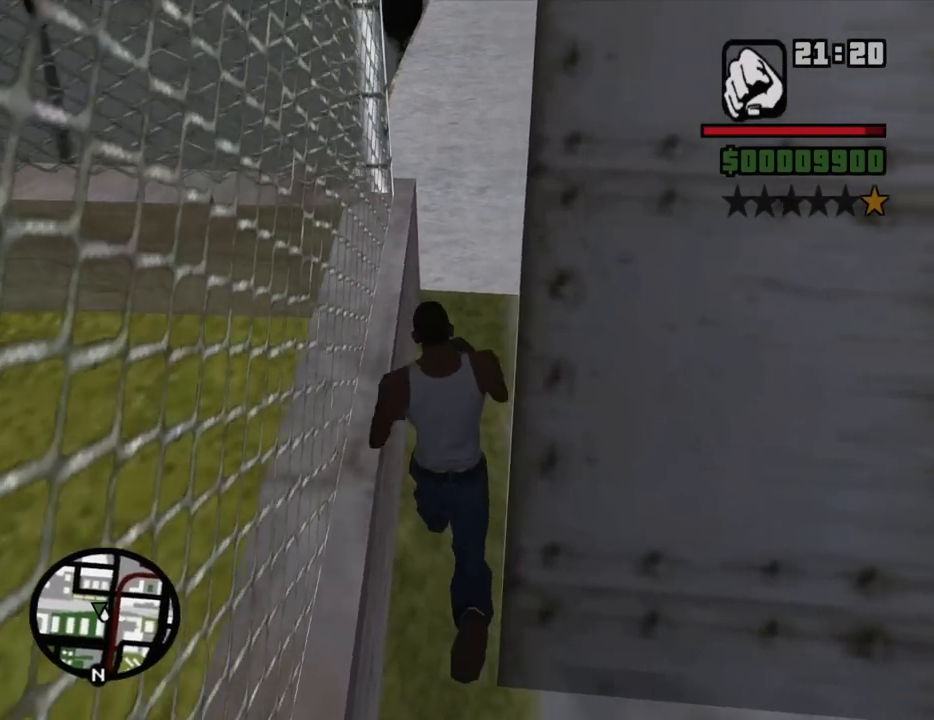
{"keys": ["d", "s"], "mouse": [], "events": [[34, "d", "down"], [84, "w", "up"], [267, "s", "down"], [367, "d", "up"], [500, "d", "down"]]}
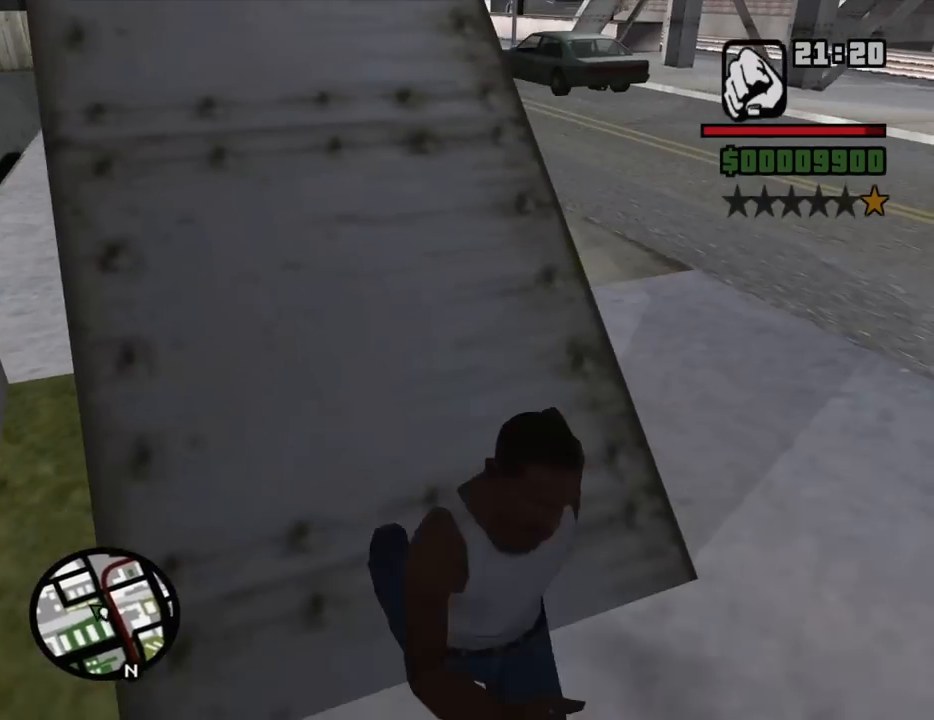
{"keys": ["a", "w"], "mouse": [], "events": [[50, "s", "up"], [184, "w", "down"], [234, "d", "up"], [384, "a", "down"]]}
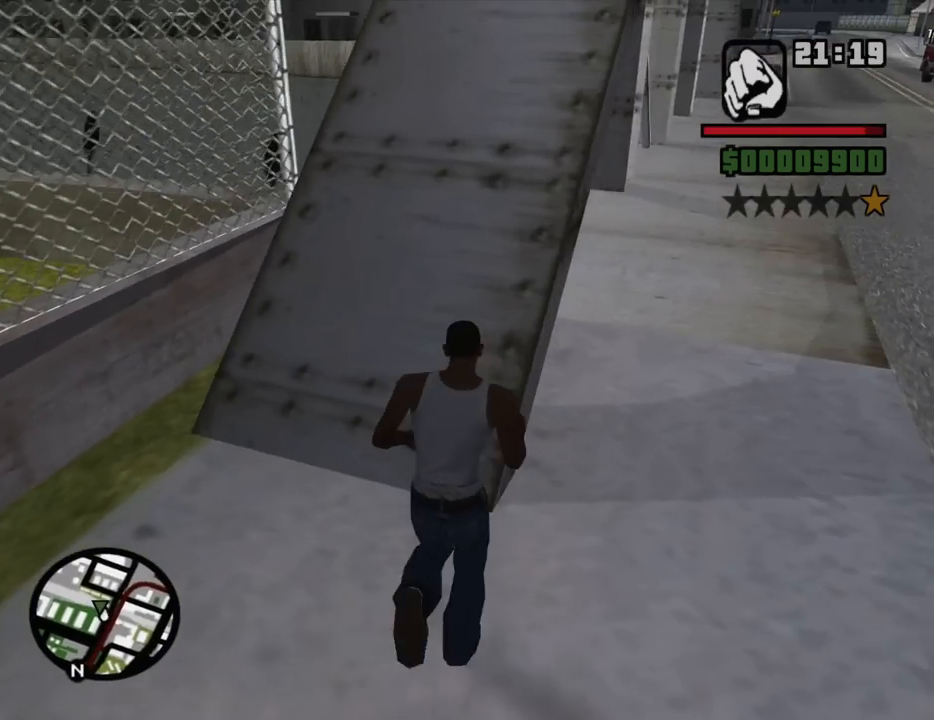
{"keys": ["w"], "mouse": [], "events": [[150, "a", "up"], [350, "space", "down"], [434, "space", "up"]]}